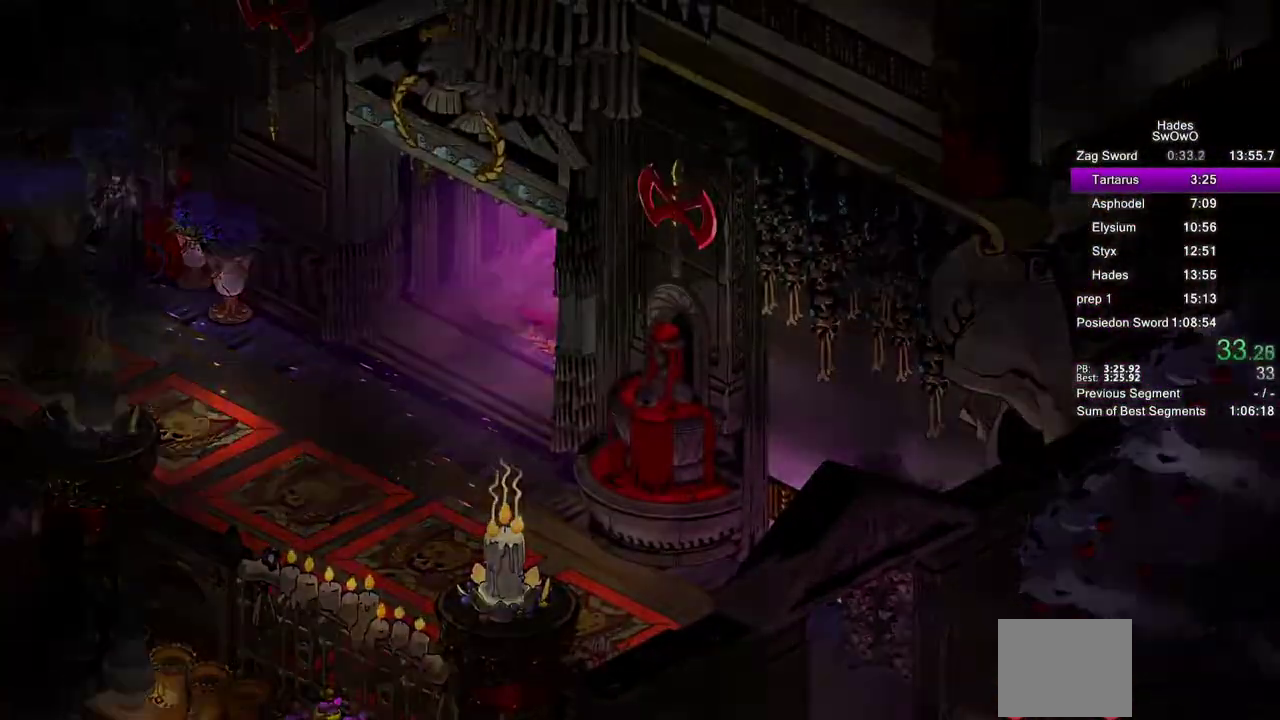
Gameplay with a controller (PlayStation layout); each line is a JSON object with the inputs held at the frame after it. "events" lists button and stick changes between this image and that frame as [ms after this image, input, new state], when the widget could be followed in between.
{"buttons": [], "left_stick": "center", "right_stick": "center"}
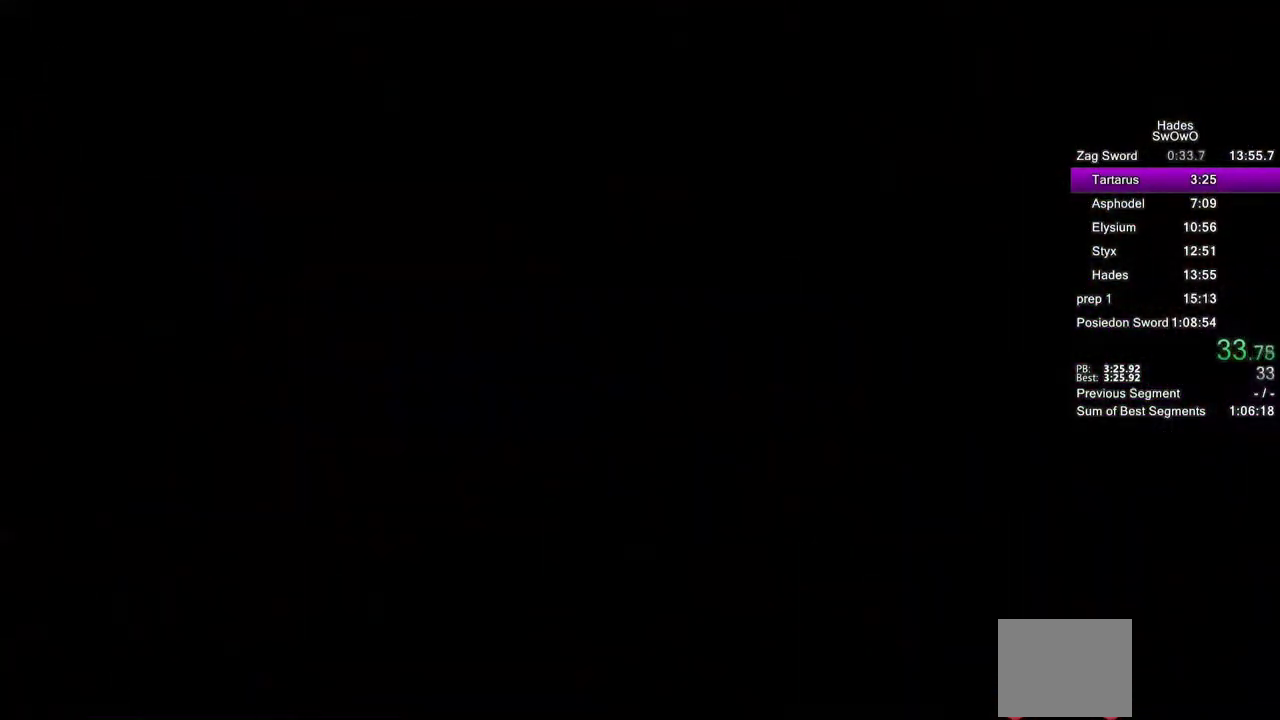
{"buttons": [], "left_stick": "center", "right_stick": "center", "events": []}
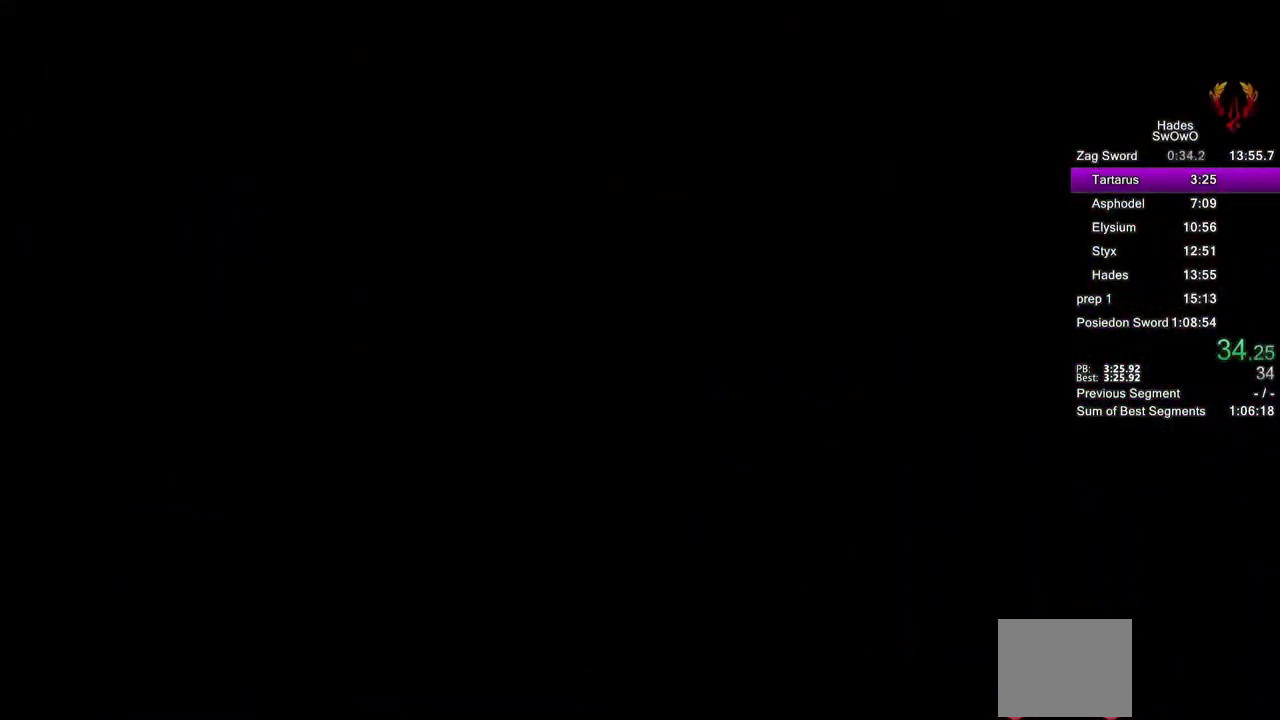
{"buttons": [], "left_stick": "up-right", "right_stick": "center", "events": [[50, "left_stick", "up-right"]]}
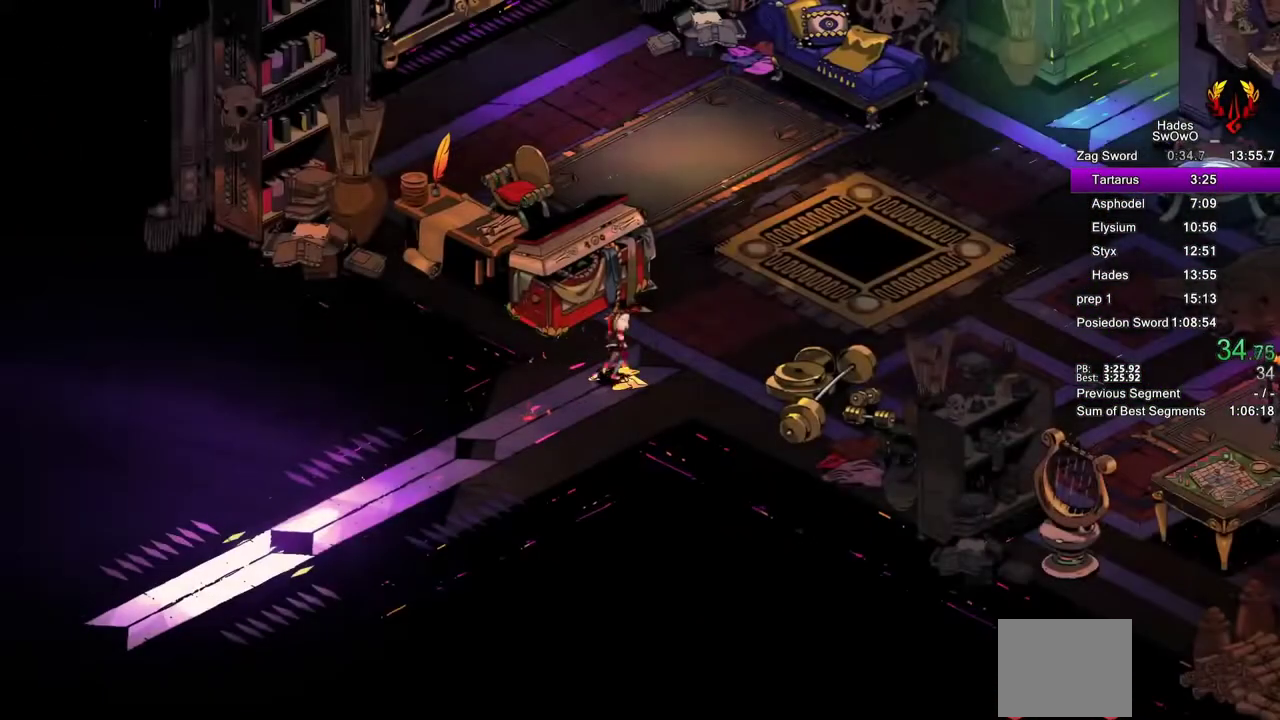
{"buttons": [], "left_stick": "up-right", "right_stick": "center", "events": [[267, "CROSS", "down"], [367, "CROSS", "up"]]}
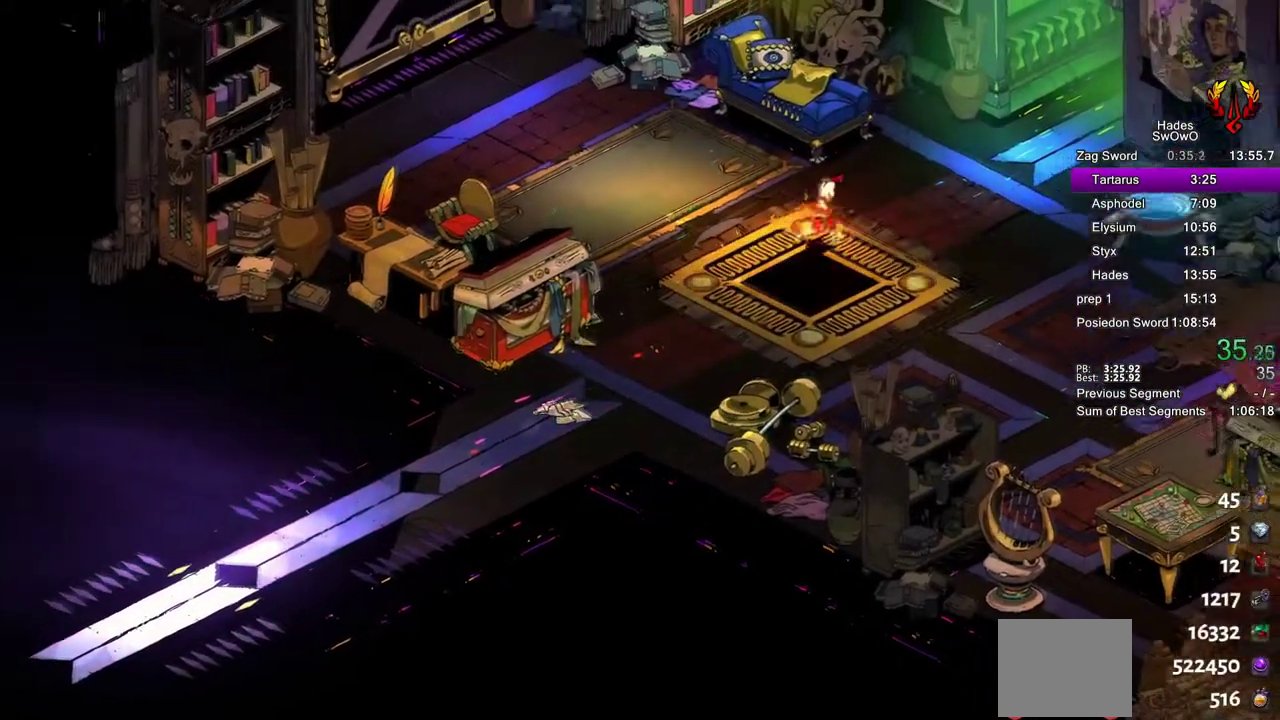
{"buttons": [], "left_stick": "up-right", "right_stick": "center", "events": [[334, "CROSS", "down"], [451, "CROSS", "up"]]}
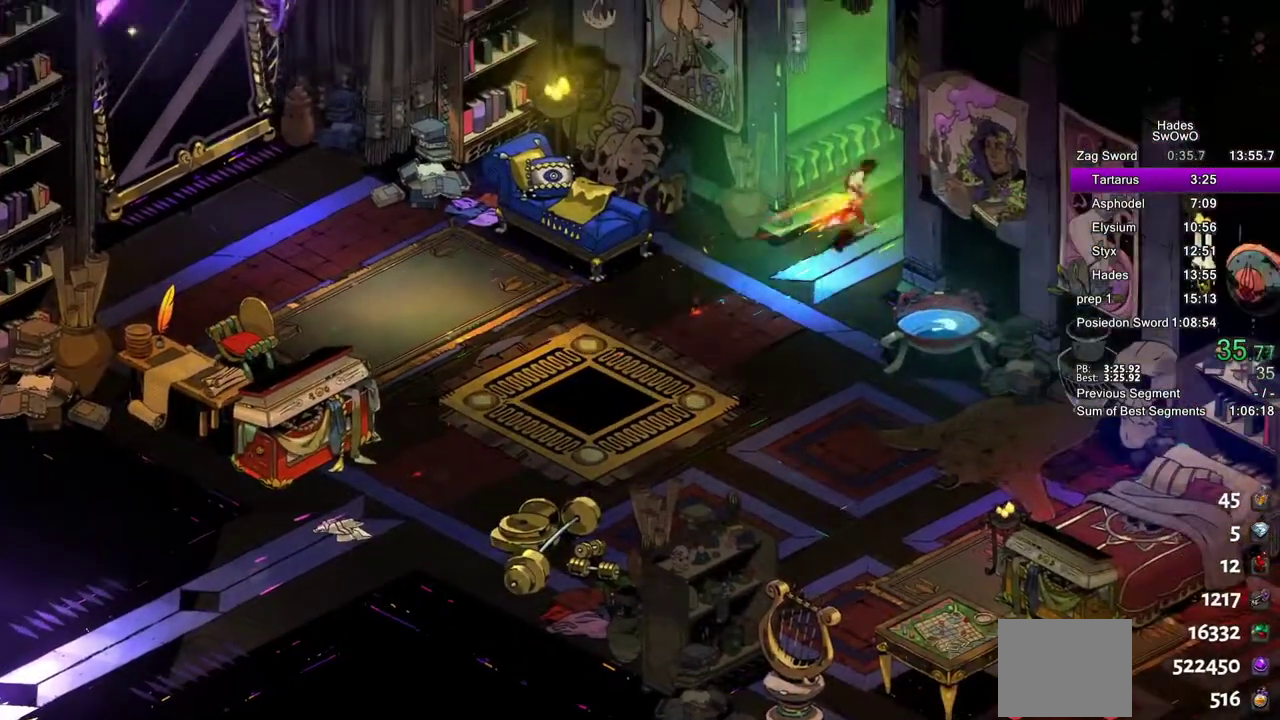
{"buttons": [], "left_stick": "up-right", "right_stick": "center", "events": [[16, "CROSS", "down"], [183, "CROSS", "up"]]}
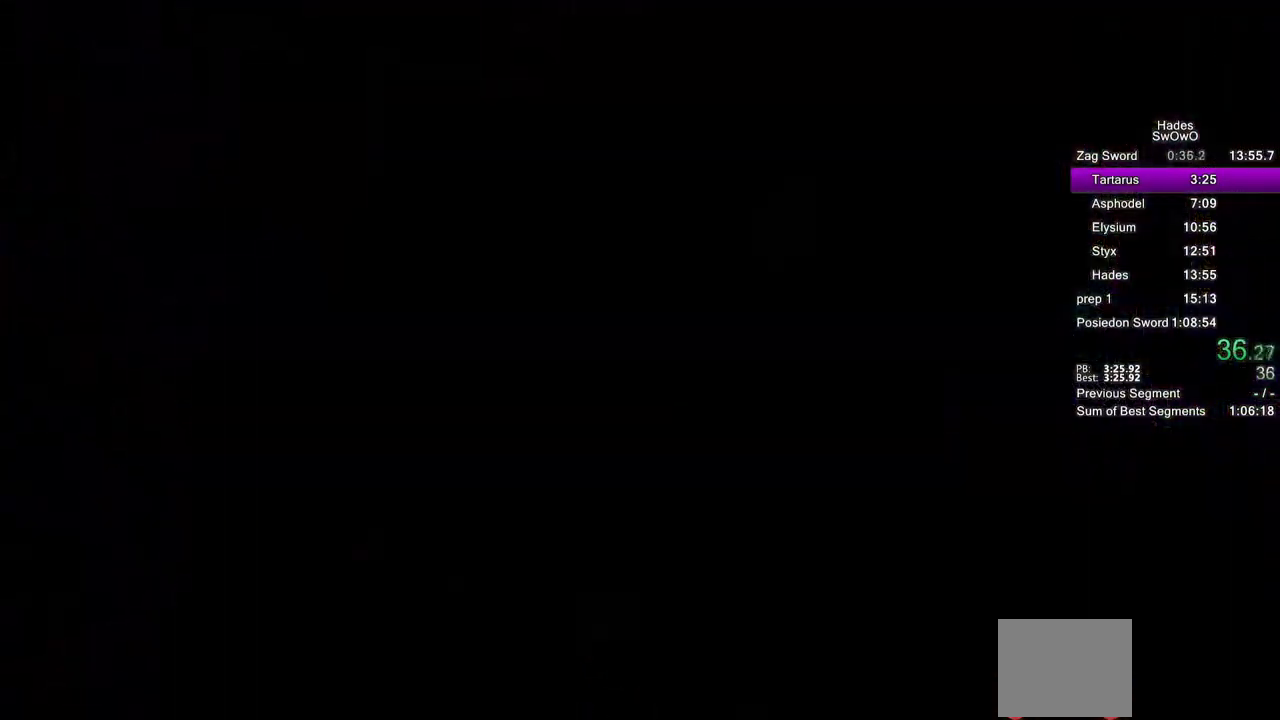
{"buttons": [], "left_stick": "center", "right_stick": "center", "events": [[67, "left_stick", "center"]]}
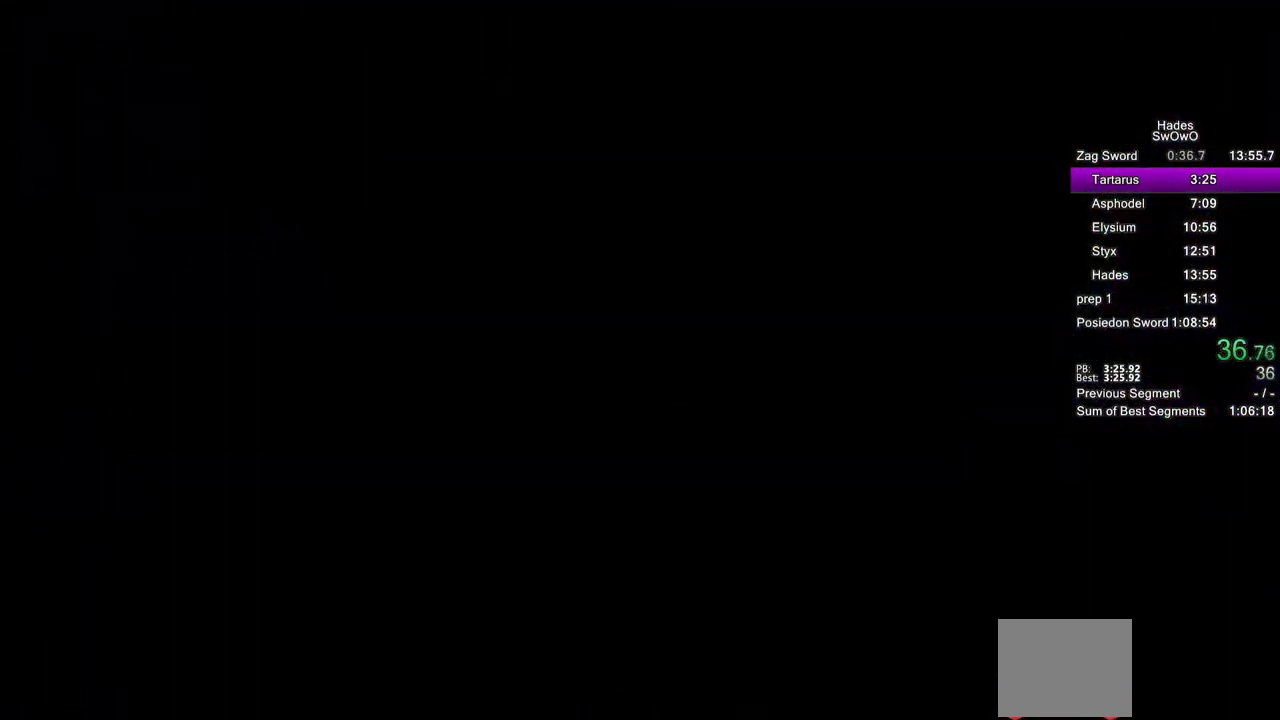
{"buttons": [], "left_stick": "up-right", "right_stick": "center", "events": [[433, "left_stick", "up-right"]]}
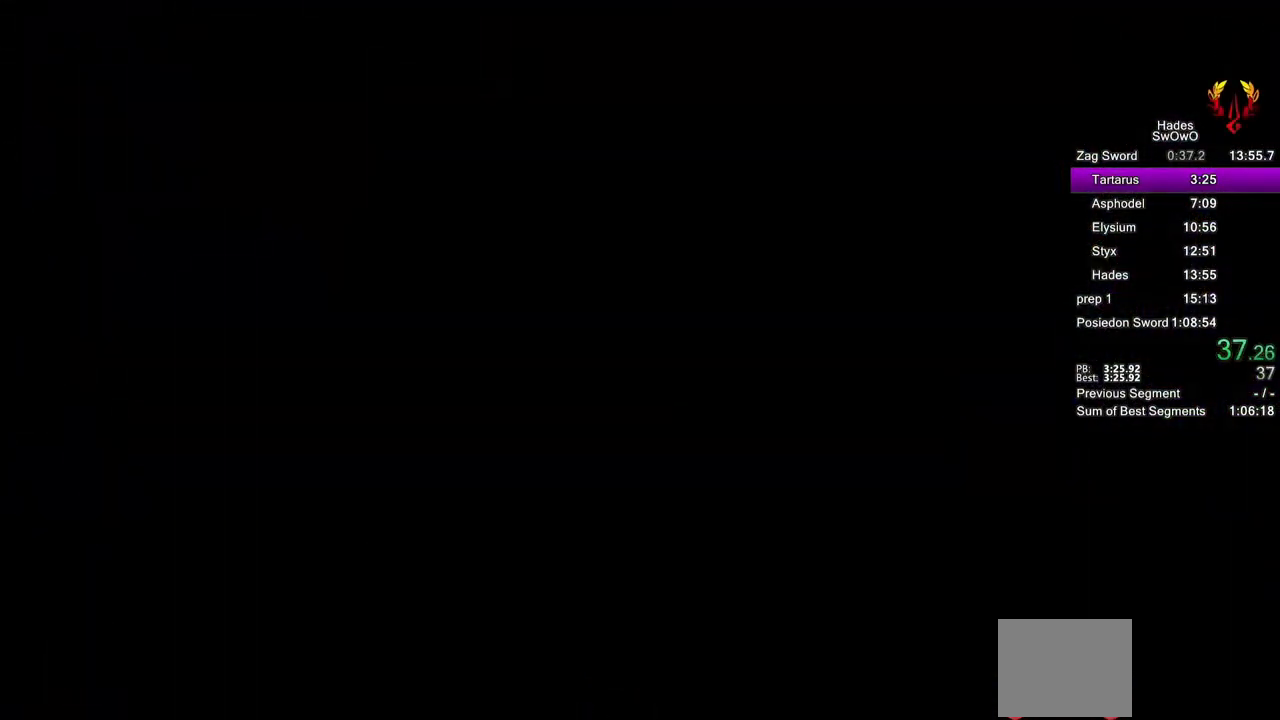
{"buttons": [], "left_stick": "up-right", "right_stick": "center", "events": [[17, "left_stick", "down-left"], [434, "left_stick", "up-right"]]}
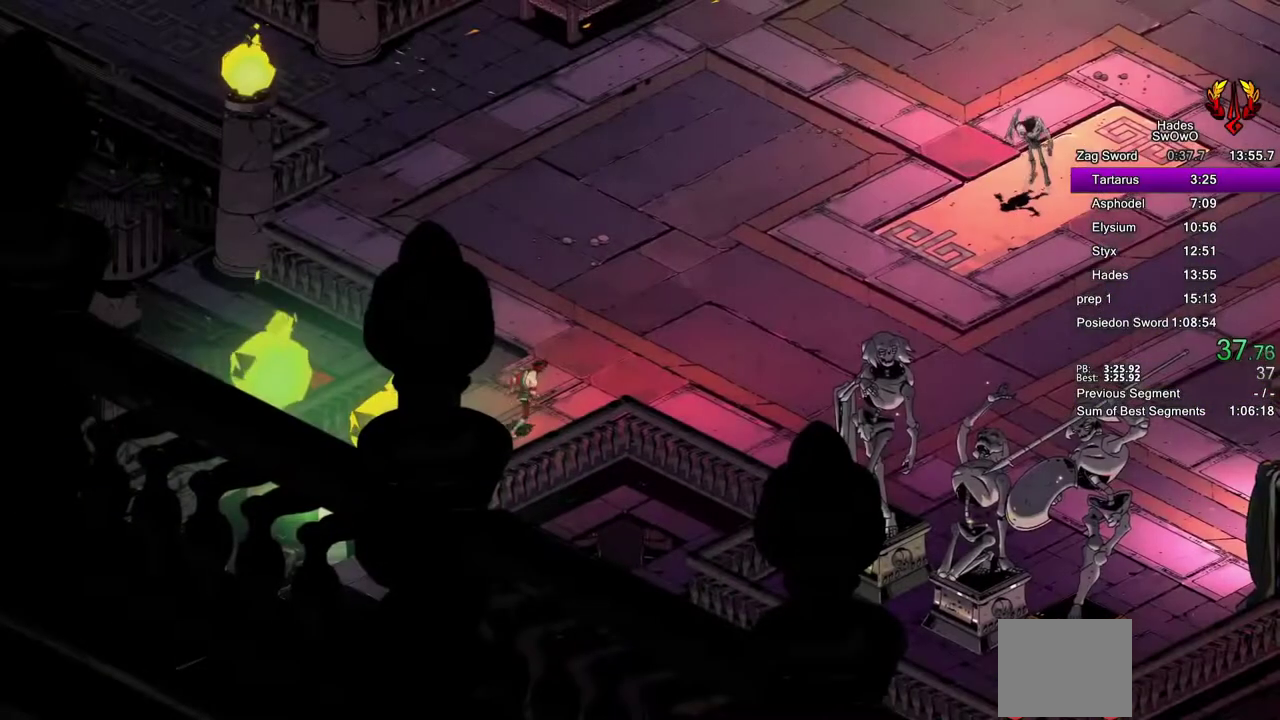
{"buttons": [], "left_stick": "up-right", "right_stick": "center", "events": []}
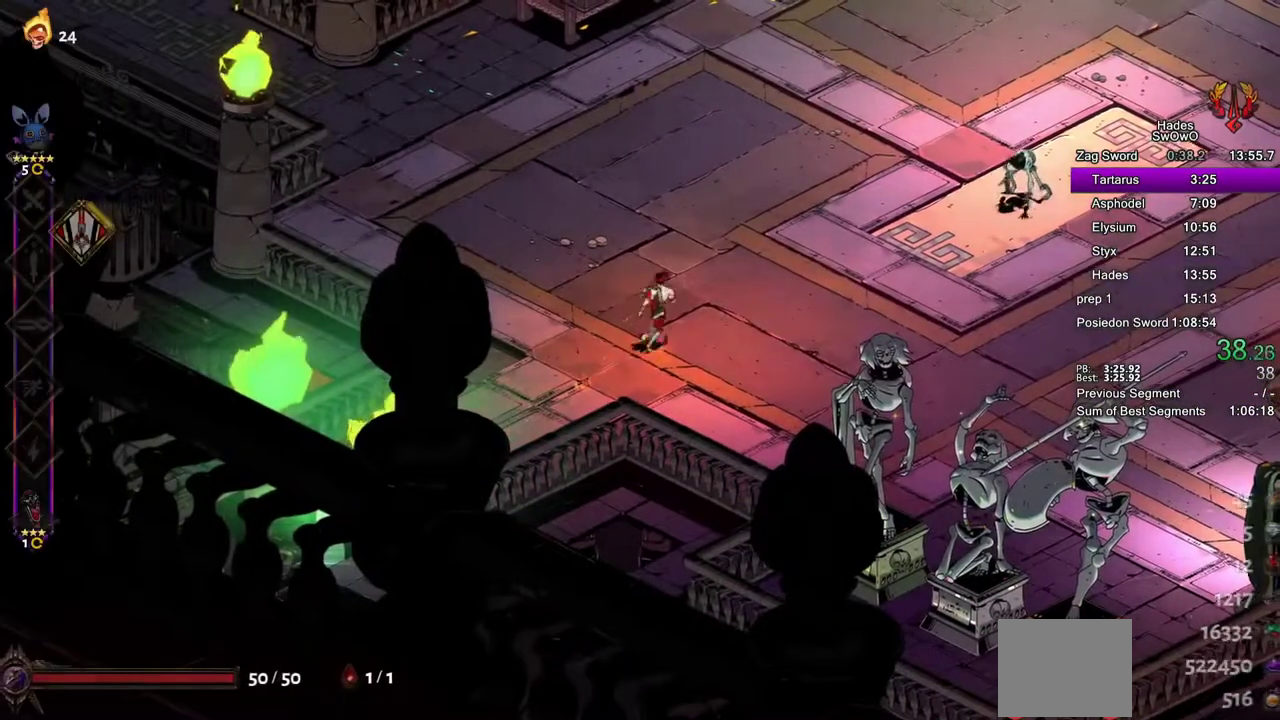
{"buttons": ["CROSS"], "left_stick": "right", "right_stick": "center", "events": [[33, "left_stick", "right"], [267, "CROSS", "down"], [350, "CROSS", "up"], [484, "CROSS", "down"]]}
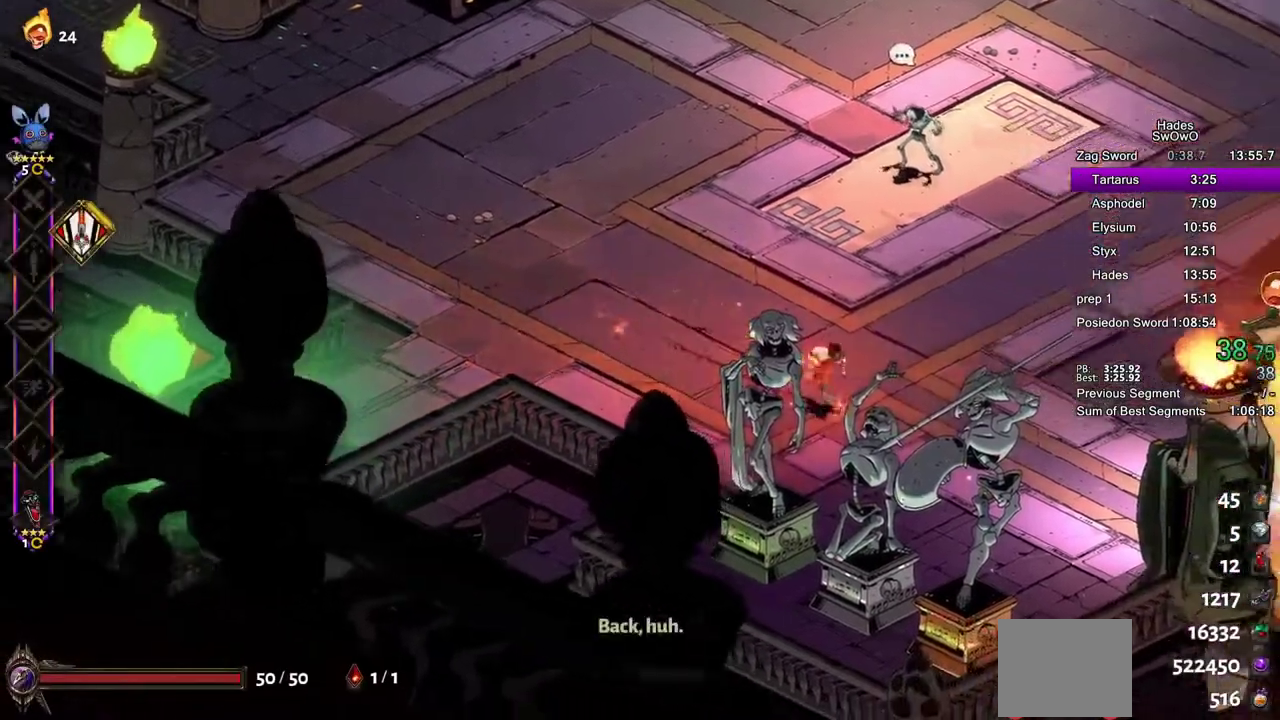
{"buttons": [], "left_stick": "right", "right_stick": "center", "events": [[183, "CROSS", "up"], [300, "R2", "down"], [333, "CROSS", "down"], [350, "R2", "up"], [433, "CROSS", "up"]]}
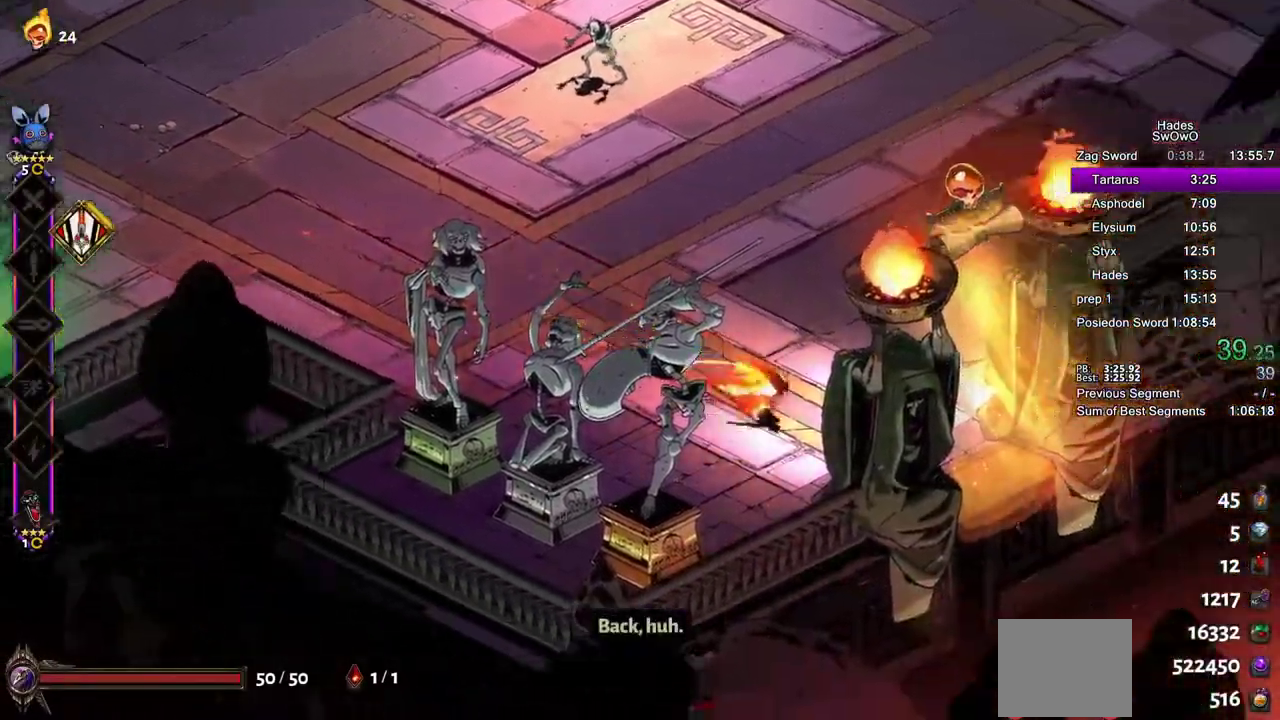
{"buttons": ["R1"], "left_stick": "down-left", "right_stick": "center"}
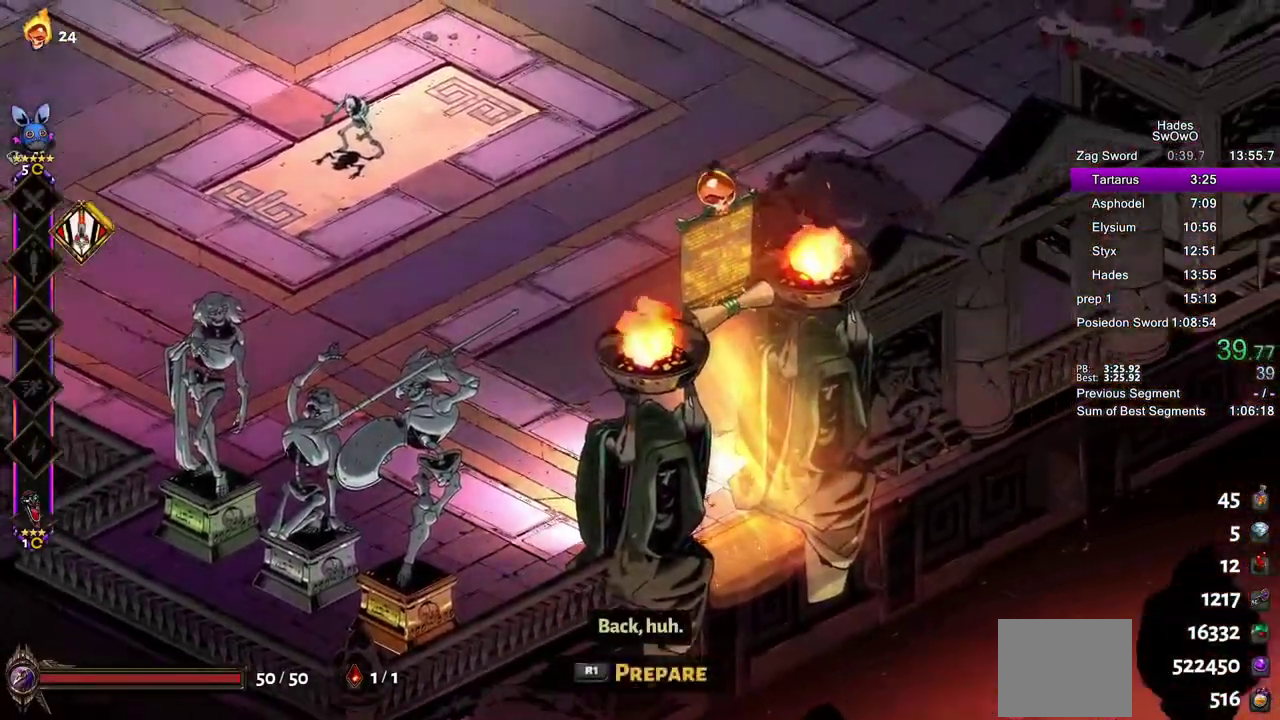
{"buttons": ["DPAD_UP"], "left_stick": "center", "right_stick": "center"}
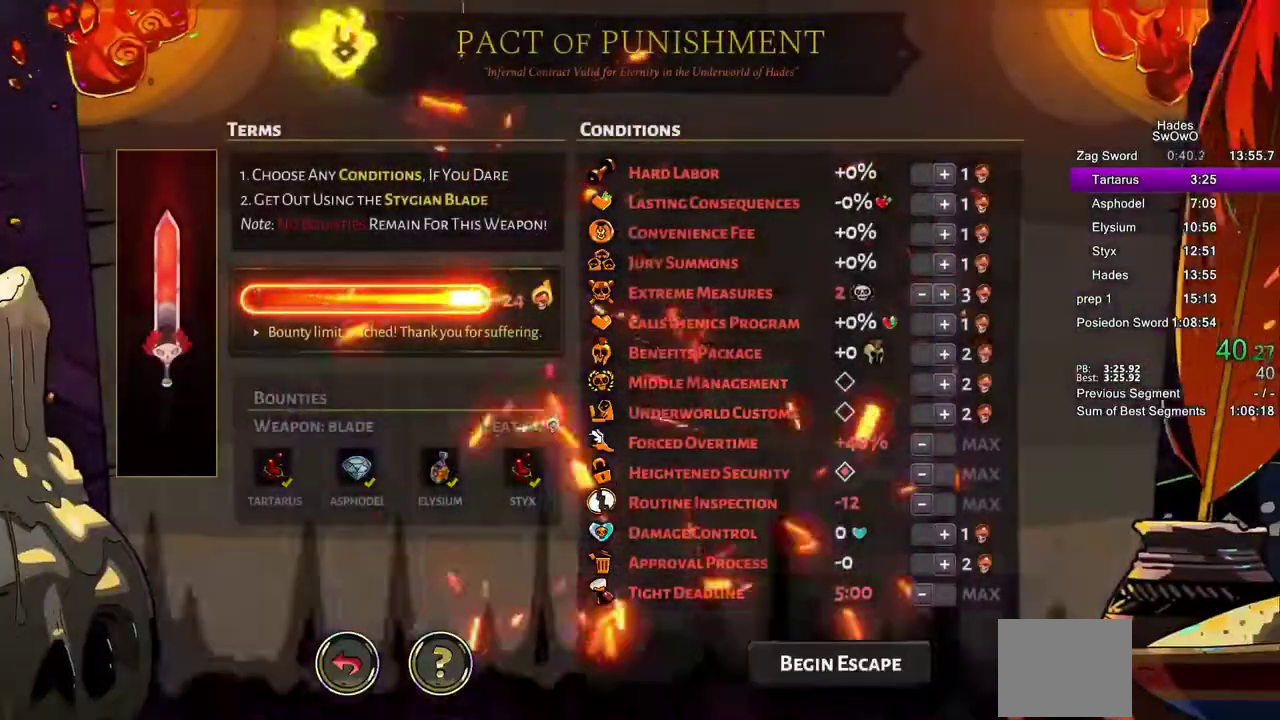
{"buttons": [], "left_stick": "center", "right_stick": "center", "events": [[67, "DPAD_UP", "up"], [184, "DPAD_UP", "down"], [284, "DPAD_UP", "up"], [401, "DPAD_UP", "down"], [467, "DPAD_UP", "up"]]}
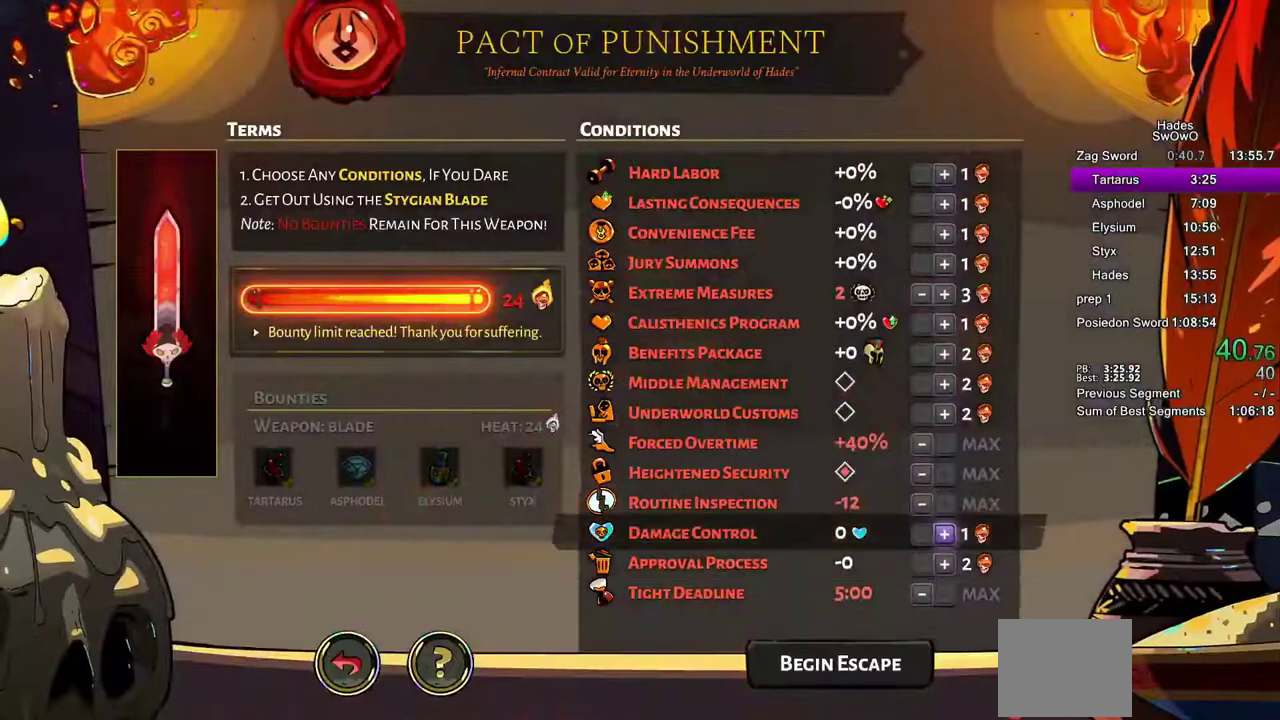
{"buttons": ["DPAD_LEFT"], "left_stick": "center", "right_stick": "center", "events": [[83, "DPAD_UP", "down"], [166, "DPAD_UP", "up"], [267, "DPAD_UP", "down"], [333, "DPAD_UP", "up"], [450, "DPAD_LEFT", "down"]]}
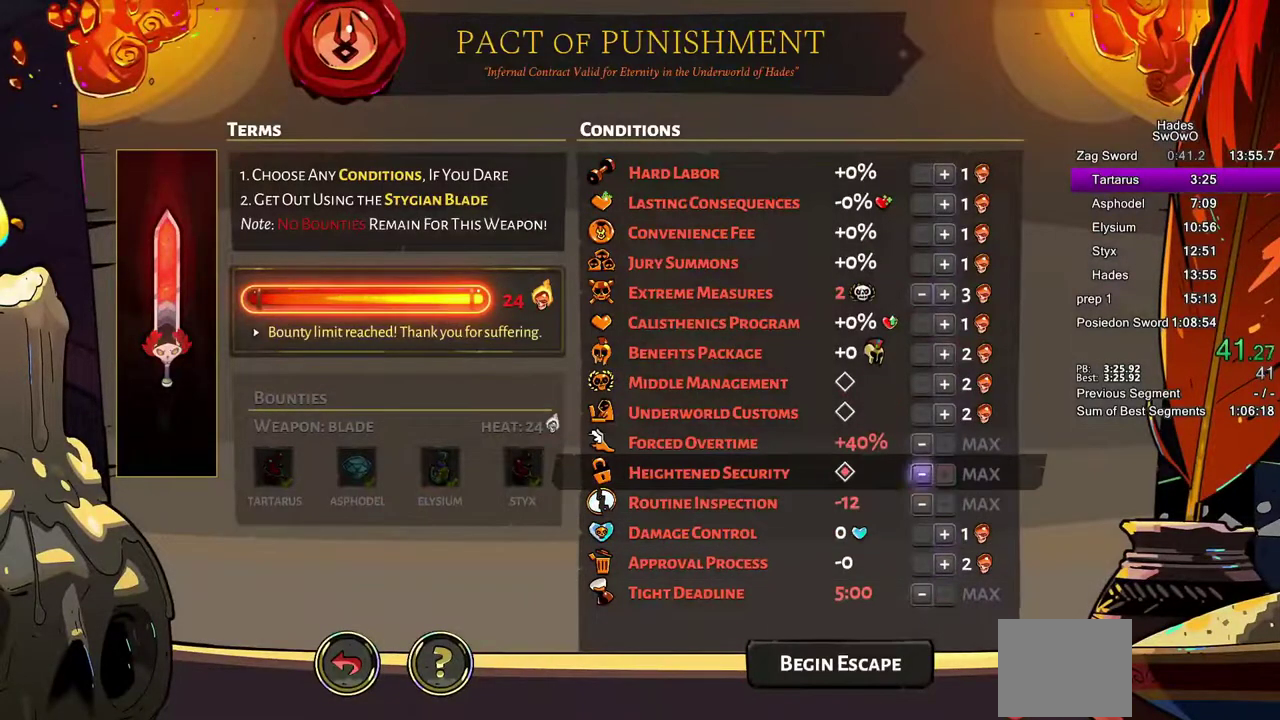
{"buttons": [], "left_stick": "center", "right_stick": "center", "events": [[33, "CROSS", "down"], [67, "DPAD_LEFT", "up"], [134, "CROSS", "up"], [167, "DPAD_DOWN", "down"], [234, "CROSS", "down"], [300, "DPAD_DOWN", "up"], [350, "CROSS", "up"], [417, "CROSS", "down"], [501, "CROSS", "up"]]}
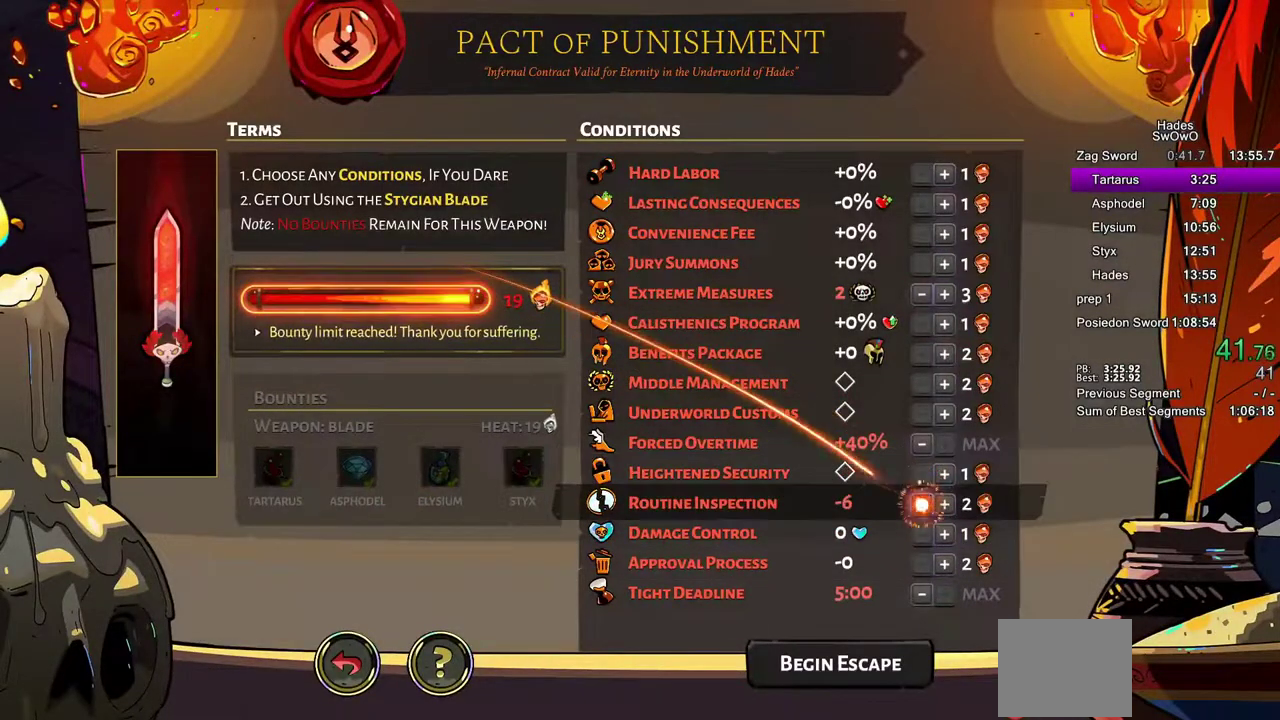
{"buttons": [], "left_stick": "center", "right_stick": "center", "events": [[83, "CROSS", "down"], [166, "CROSS", "up"], [233, "CROSS", "down"], [350, "CROSS", "up"], [400, "DPAD_DOWN", "down"], [483, "DPAD_DOWN", "up"]]}
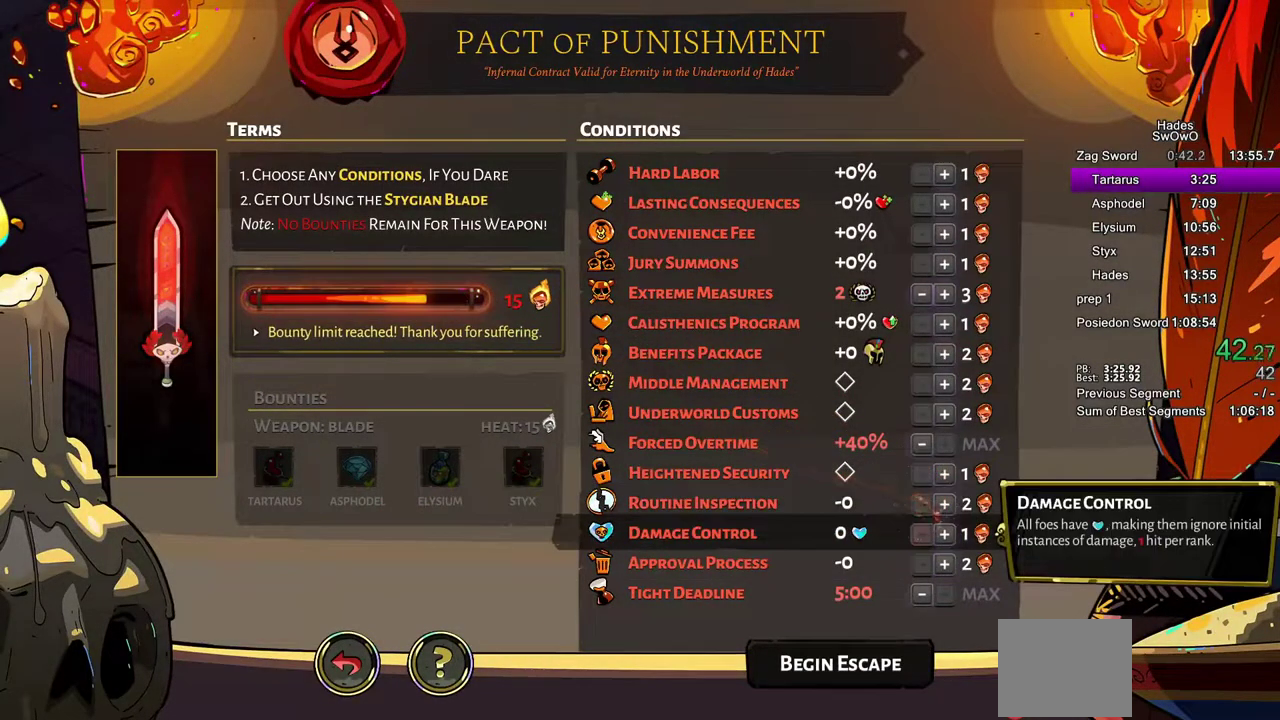
{"buttons": ["CROSS", "DPAD_DOWN"], "left_stick": "center", "right_stick": "center", "events": [[84, "DPAD_DOWN", "down"], [167, "DPAD_DOWN", "up"], [250, "DPAD_DOWN", "down"], [334, "DPAD_DOWN", "up"], [401, "DPAD_DOWN", "down"], [484, "CROSS", "down"]]}
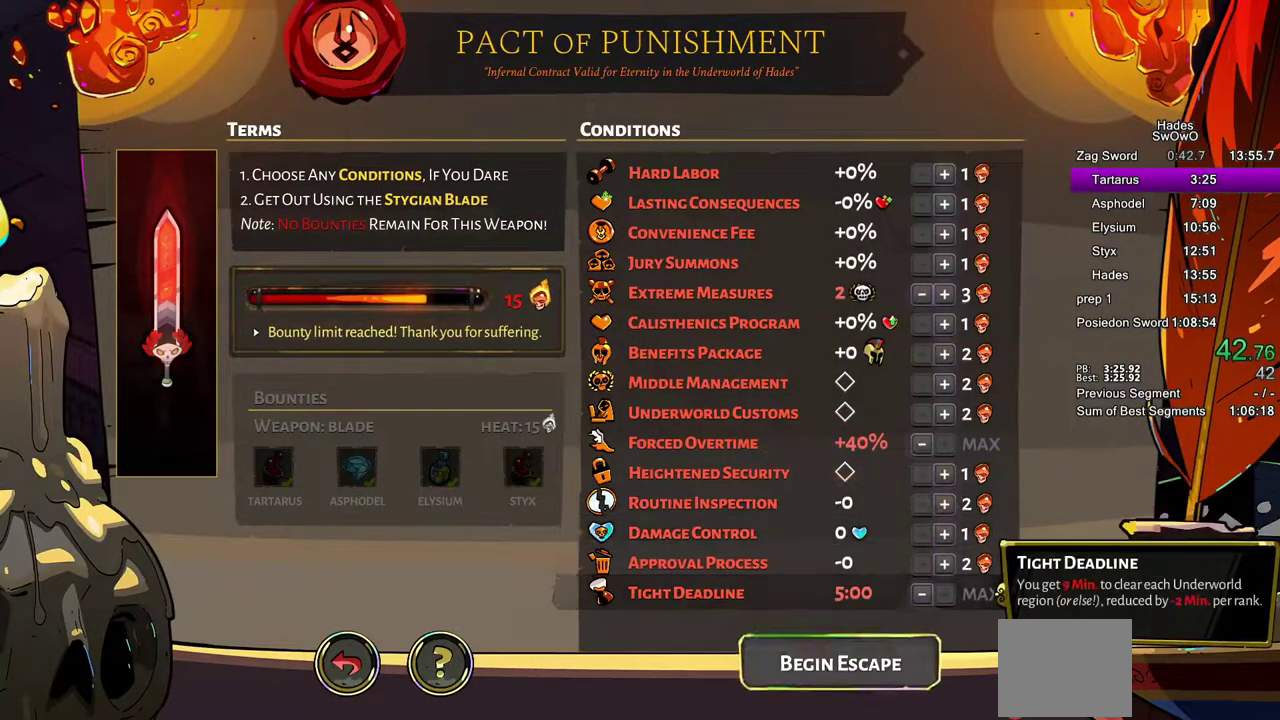
{"buttons": [], "left_stick": "center", "right_stick": "center", "events": [[16, "DPAD_DOWN", "up"], [116, "CROSS", "up"]]}
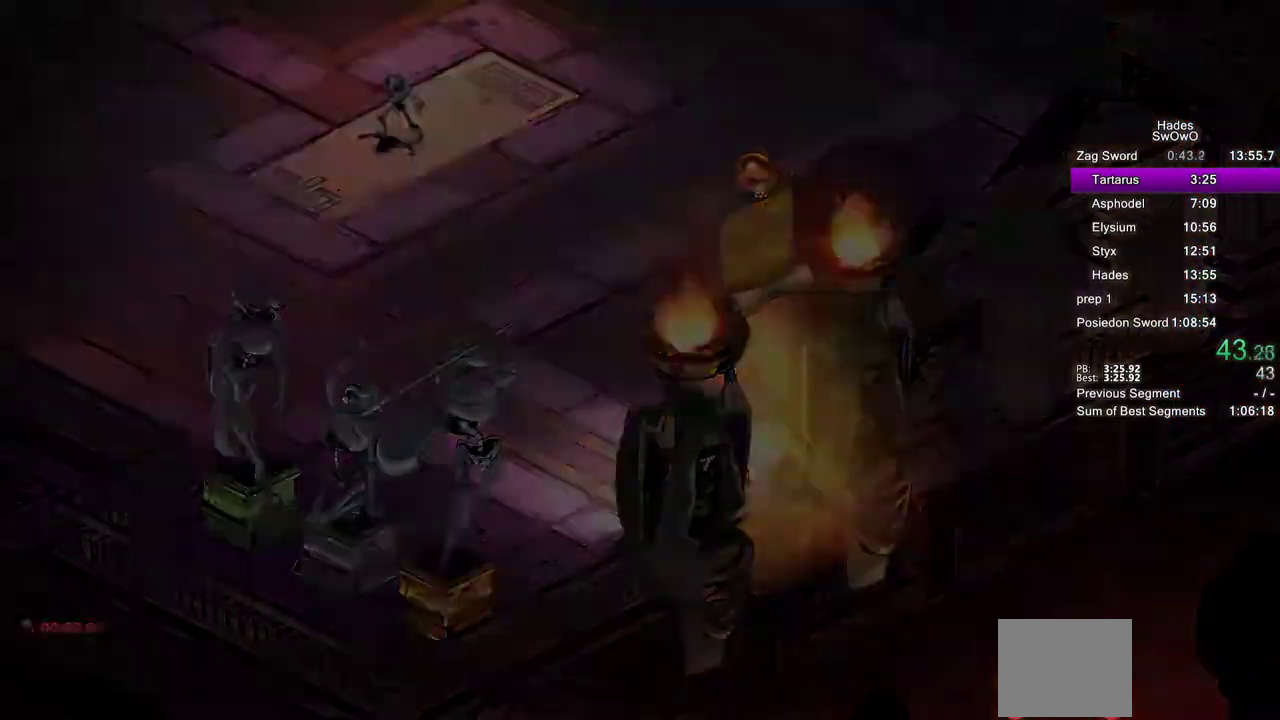
{"buttons": [], "left_stick": "center", "right_stick": "center", "events": []}
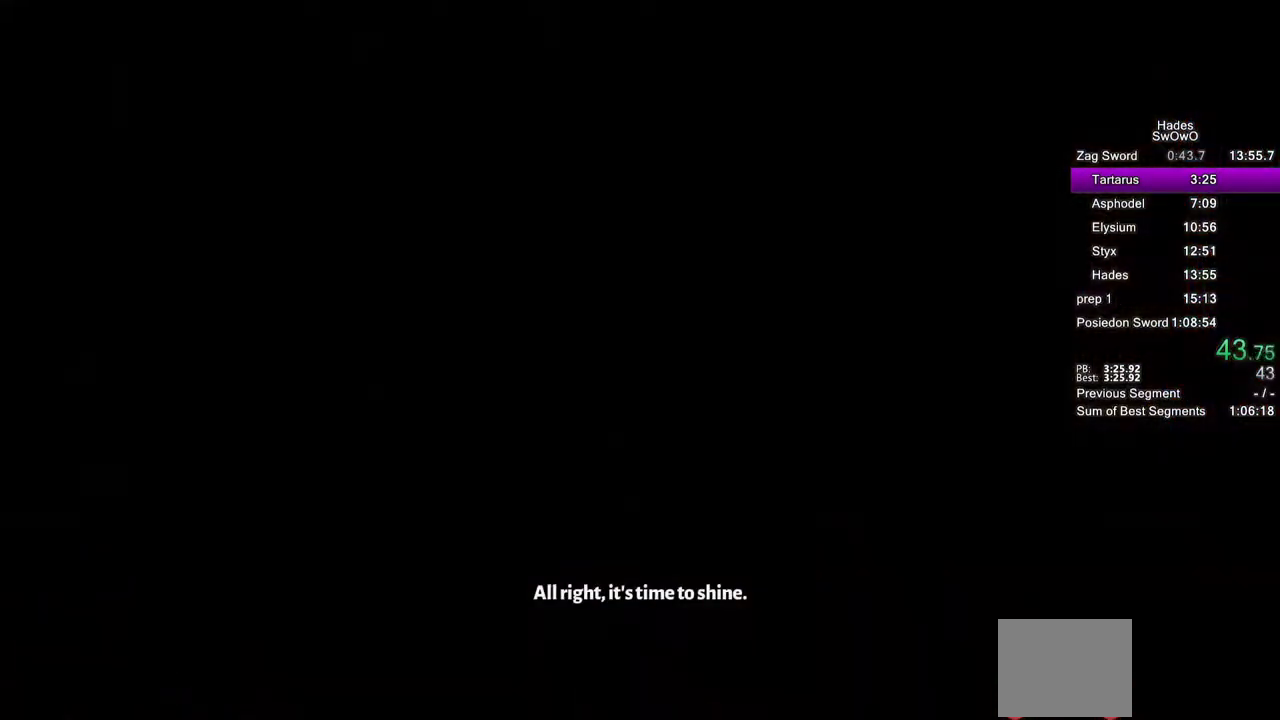
{"buttons": [], "left_stick": "center", "right_stick": "center", "events": []}